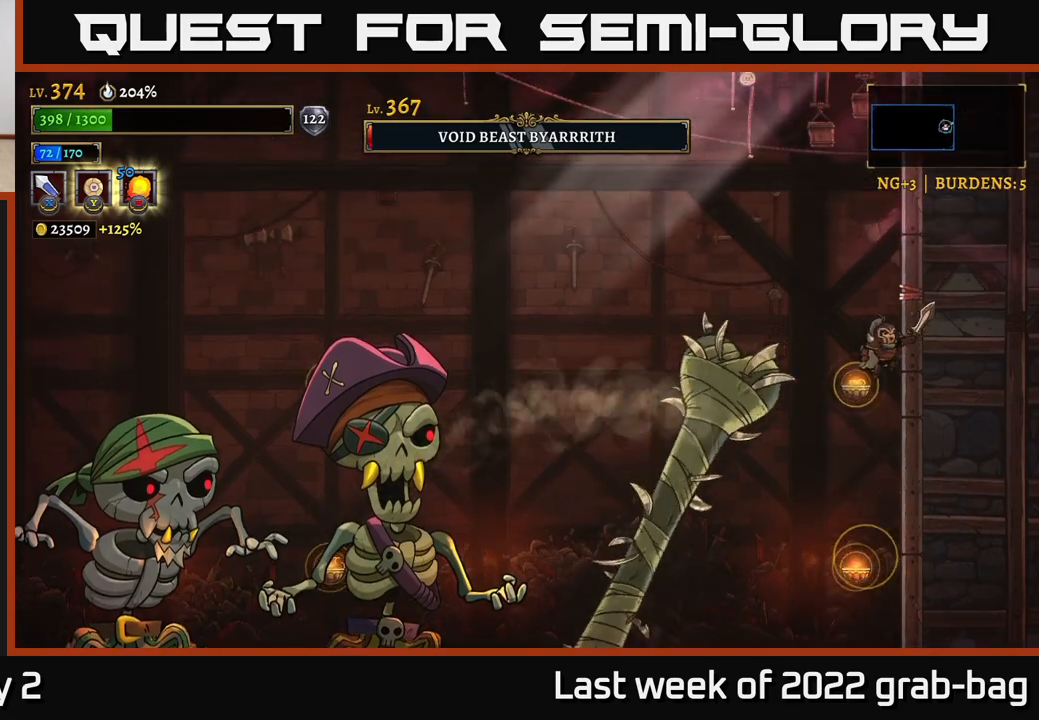
Gameplay with a controller (Xbox layout); each line is a JSON object with the inputs held at the frame after it. "events" lists button and stick changes between this image and that frame as [ms after this image, input, new state], when the widget could be followed in between.
{"buttons": [], "left_stick": "up-left", "right_stick": "center", "events": [[33, "left_stick", "up"], [117, "left_stick", "up-left"], [417, "L1", "up"]]}
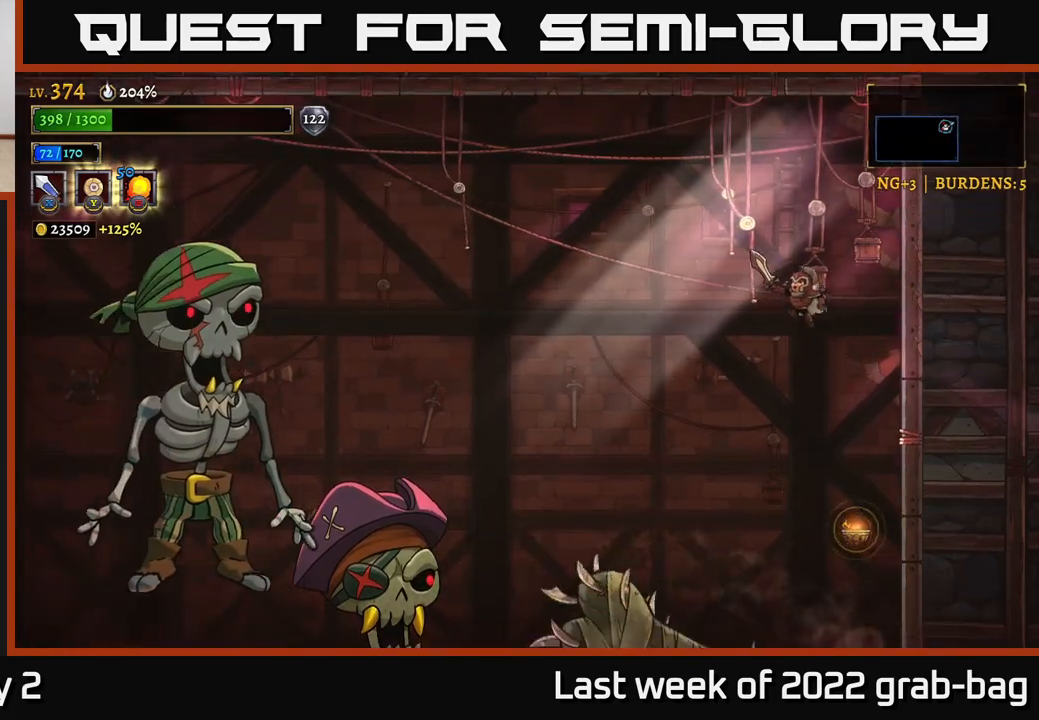
{"buttons": ["X", "L2"], "left_stick": "center", "right_stick": "center", "events": [[83, "L2", "down"], [333, "X", "down"], [483, "left_stick", "center"]]}
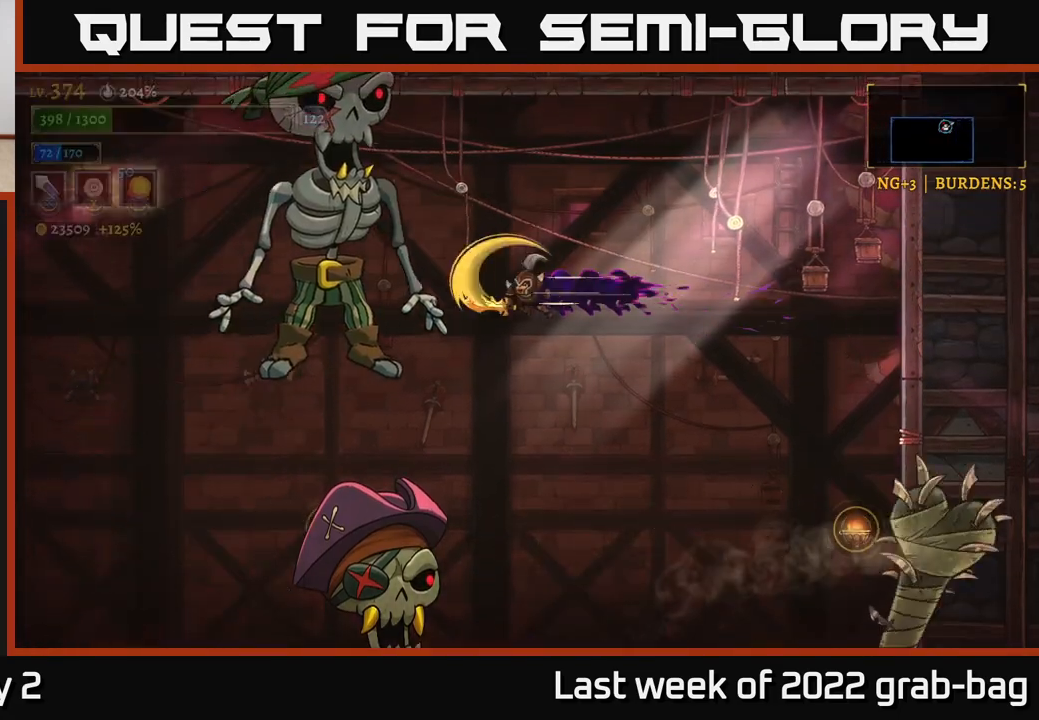
{"buttons": ["A"], "left_stick": "right", "right_stick": "center", "events": [[17, "left_stick", "right"], [33, "A", "down"], [33, "L2", "up"], [50, "X", "up"]]}
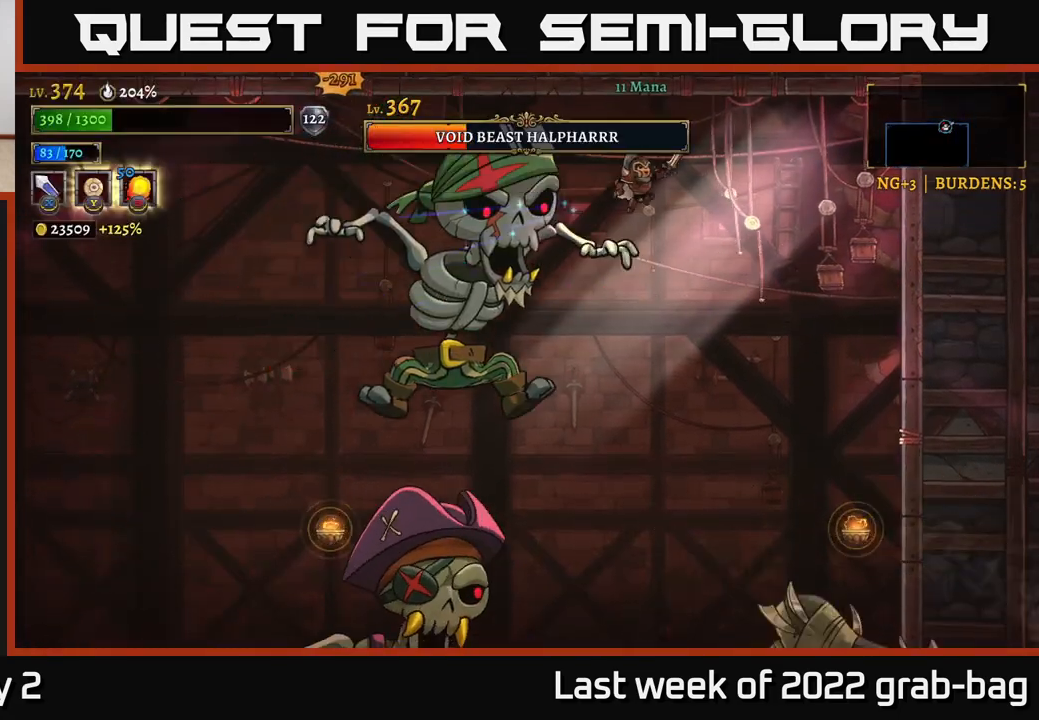
{"buttons": ["L2"], "left_stick": "left", "right_stick": "center", "events": [[150, "A", "up"], [183, "left_stick", "left"], [200, "L2", "down"]]}
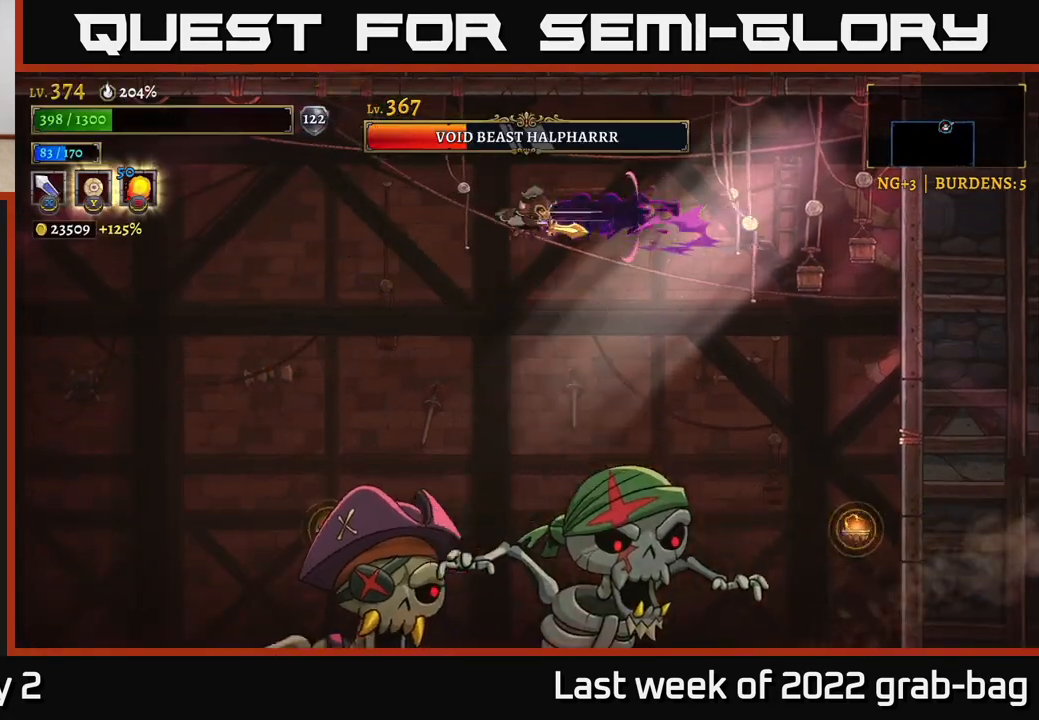
{"buttons": [], "left_stick": "left", "right_stick": "center", "events": [[150, "L2", "up"]]}
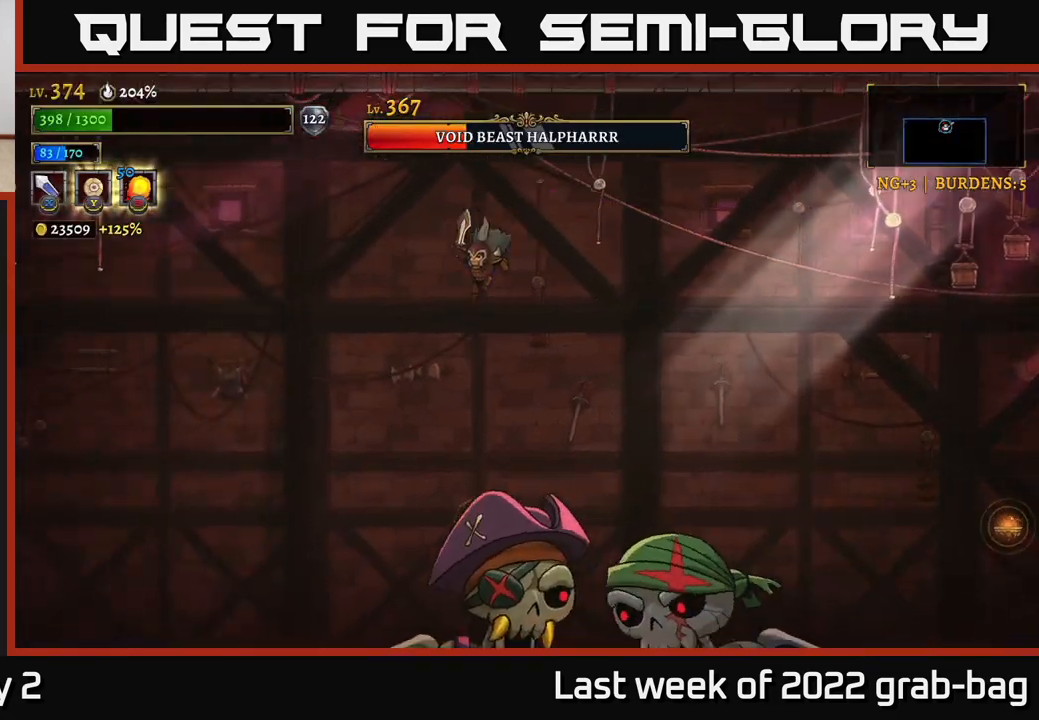
{"buttons": ["L1"], "left_stick": "left", "right_stick": "center", "events": [[83, "left_stick", "center"], [183, "left_stick", "left"], [233, "L1", "down"]]}
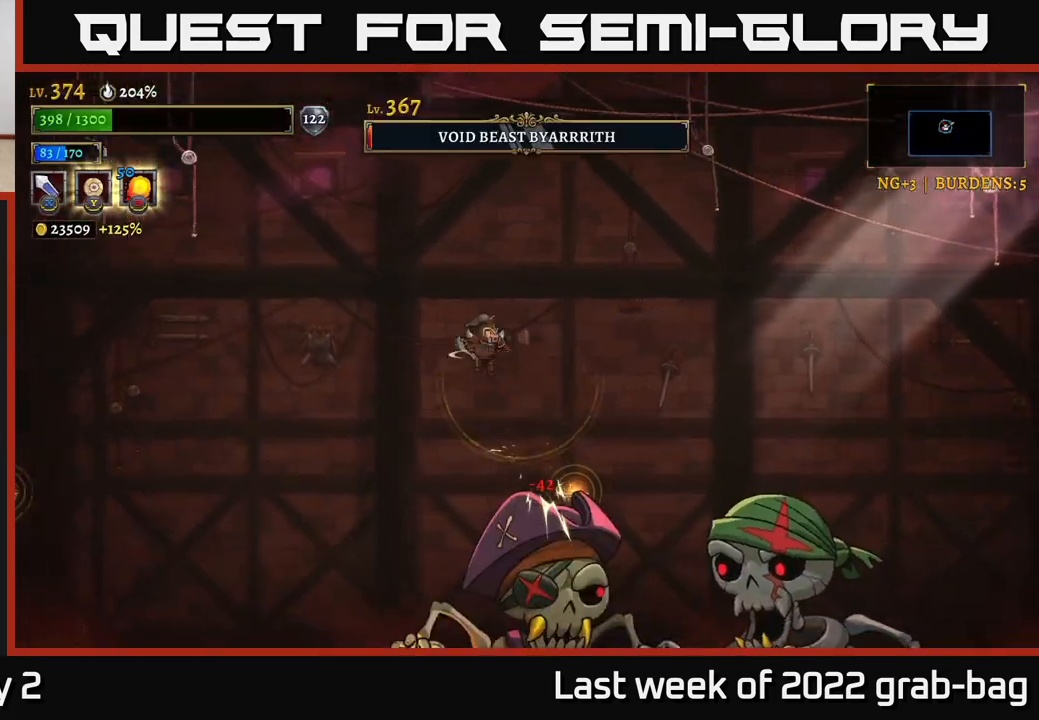
{"buttons": [], "left_stick": "left", "right_stick": "center", "events": [[117, "L1", "up"], [183, "left_stick", "down"], [233, "B", "down"], [317, "B", "up"], [400, "left_stick", "left"]]}
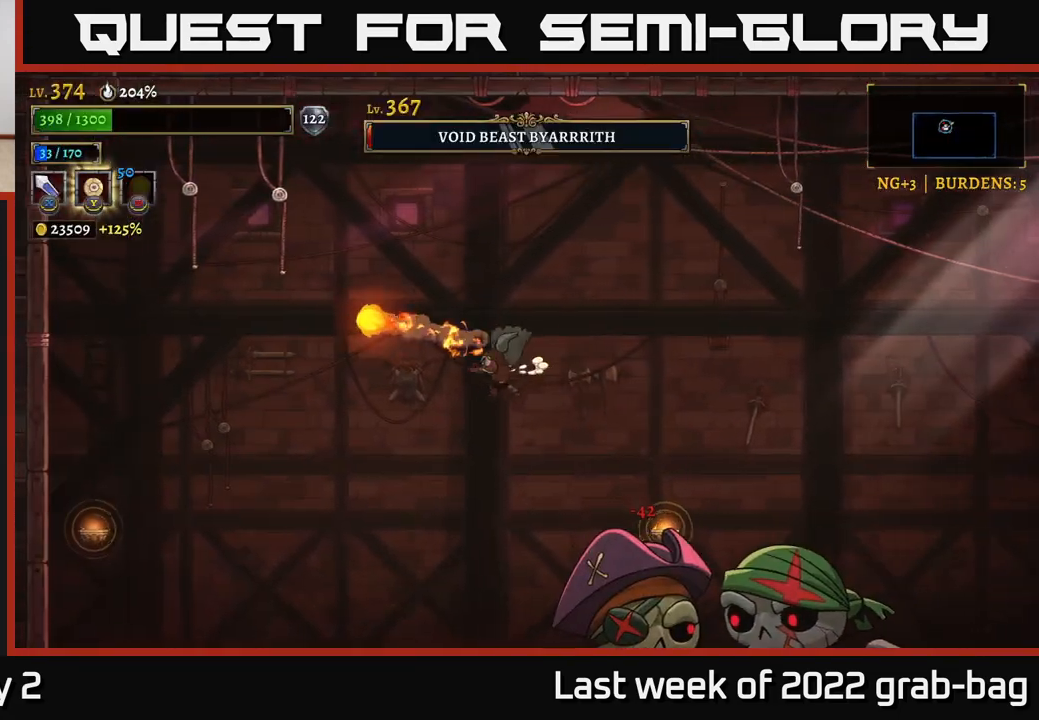
{"buttons": [], "left_stick": "right", "right_stick": "center", "events": [[483, "left_stick", "right"]]}
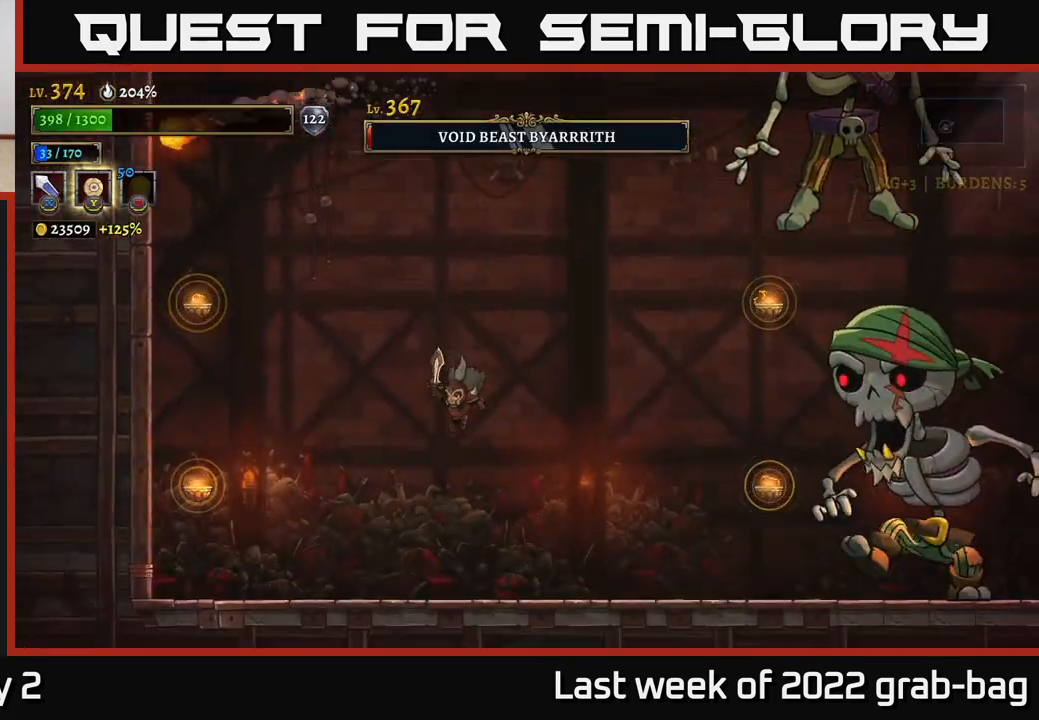
{"buttons": [], "left_stick": "right", "right_stick": "center", "events": [[17, "B", "down"], [100, "B", "up"], [133, "left_stick", "center"], [233, "left_stick", "left"], [417, "left_stick", "right"]]}
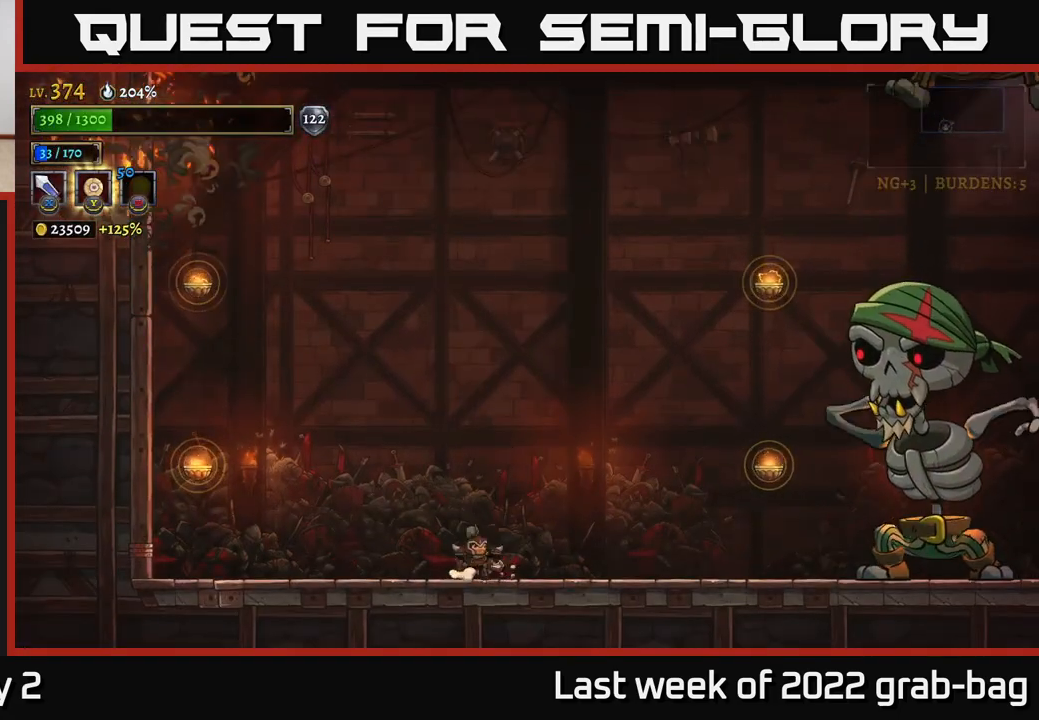
{"buttons": ["X", "R2"], "left_stick": "right", "right_stick": "center", "events": [[183, "R2", "down"], [433, "X", "down"]]}
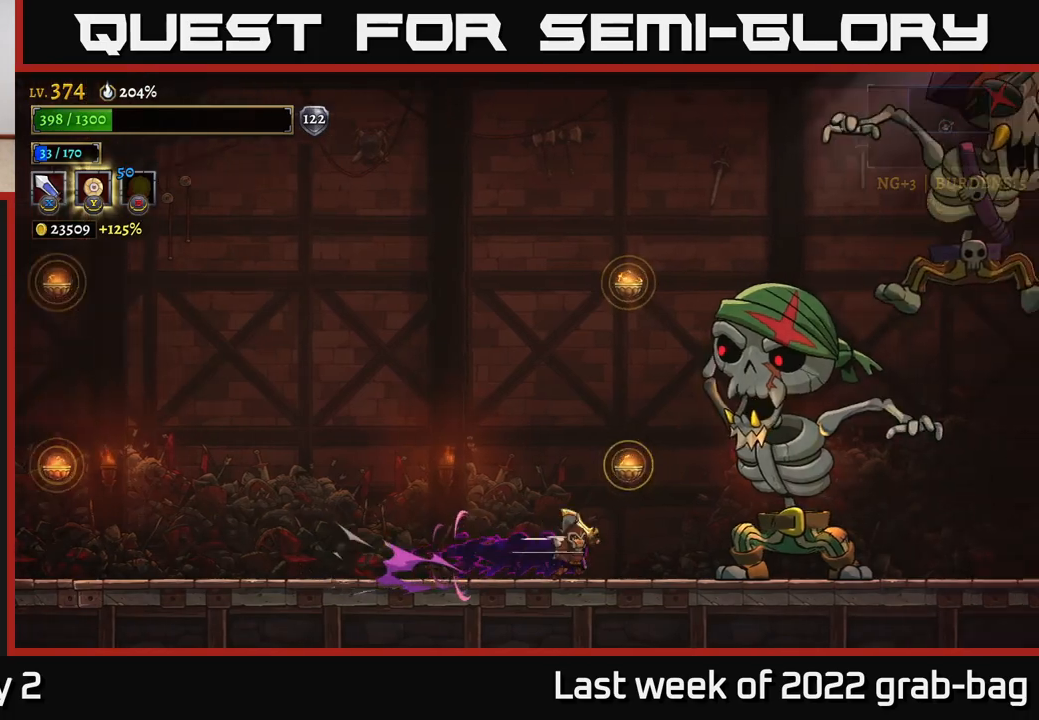
{"buttons": ["X"], "left_stick": "right", "right_stick": "center", "events": [[33, "X", "up"], [50, "R2", "up"], [50, "left_stick", "left"], [417, "left_stick", "right"], [483, "X", "down"]]}
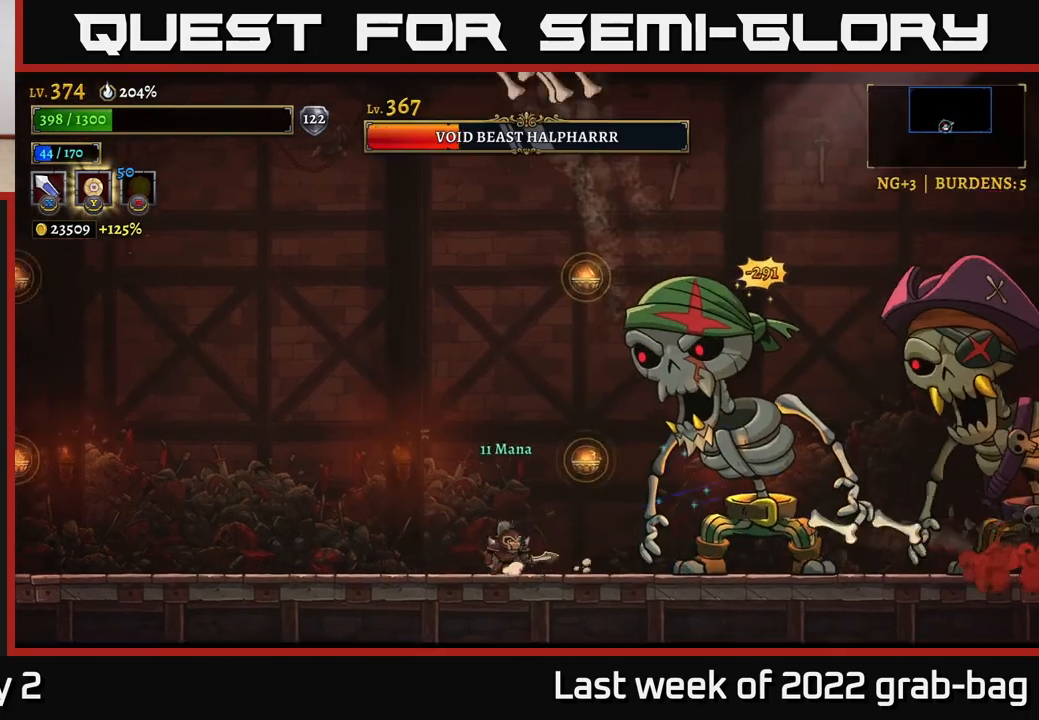
{"buttons": ["A"], "left_stick": "left", "right_stick": "center", "events": [[150, "X", "up"], [217, "left_stick", "center"], [333, "A", "down"], [333, "left_stick", "left"]]}
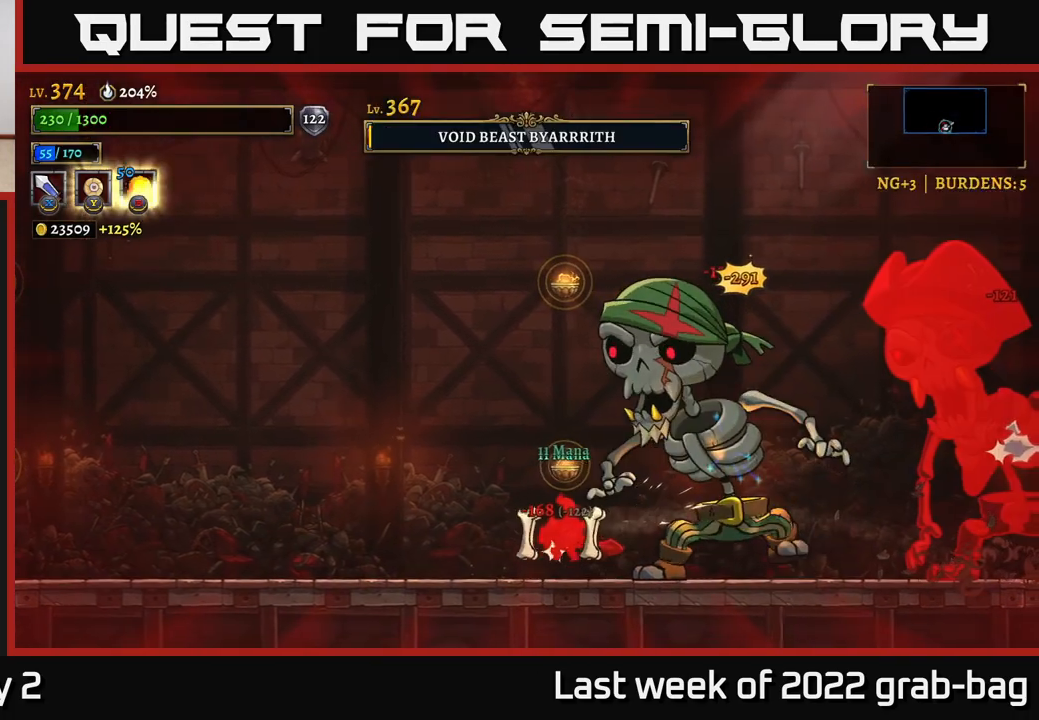
{"buttons": ["X"], "left_stick": "right", "right_stick": "center", "events": [[50, "A", "up"], [67, "left_stick", "center"], [333, "left_stick", "right"], [483, "X", "down"]]}
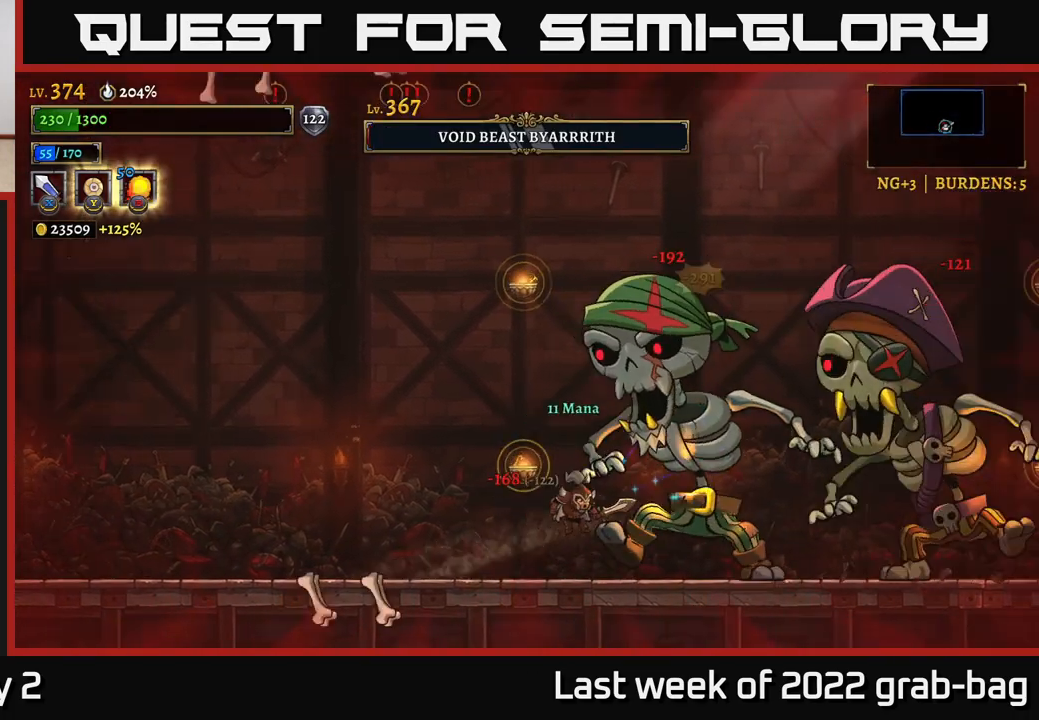
{"buttons": [], "left_stick": "center", "right_stick": "center", "events": [[117, "X", "up"], [167, "X", "down"], [200, "left_stick", "center"], [283, "X", "up"], [367, "X", "down"], [450, "X", "up"]]}
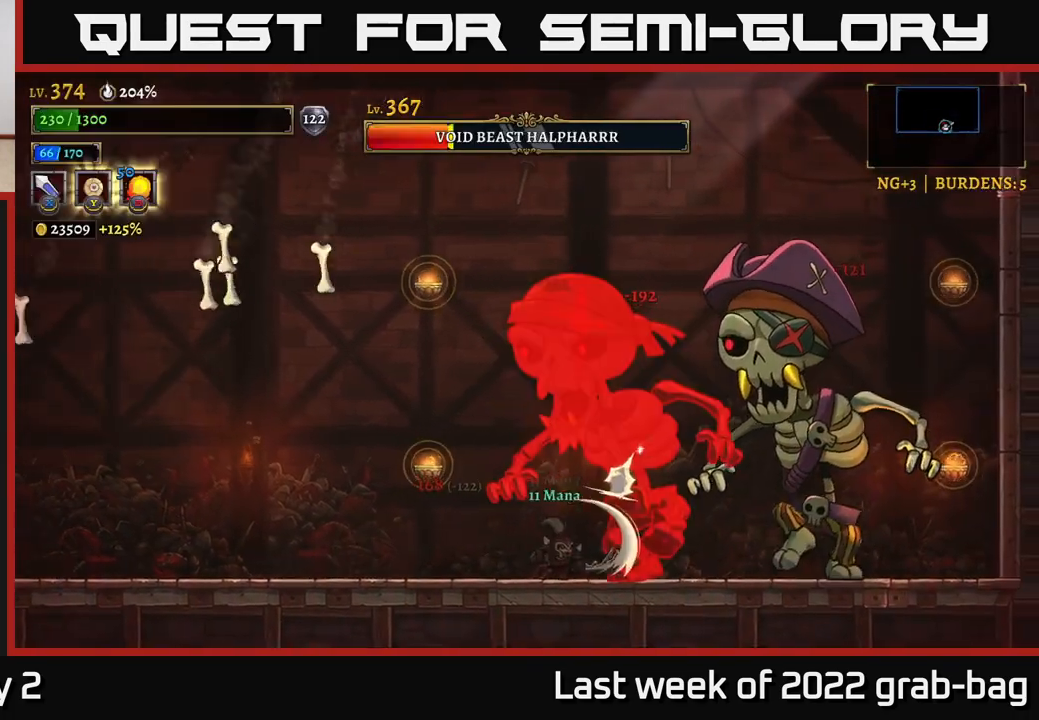
{"buttons": ["L2"], "left_stick": "left", "right_stick": "center", "events": [[33, "left_stick", "right"], [133, "B", "down"], [250, "B", "up"], [250, "left_stick", "center"], [367, "left_stick", "left"], [383, "L2", "down"]]}
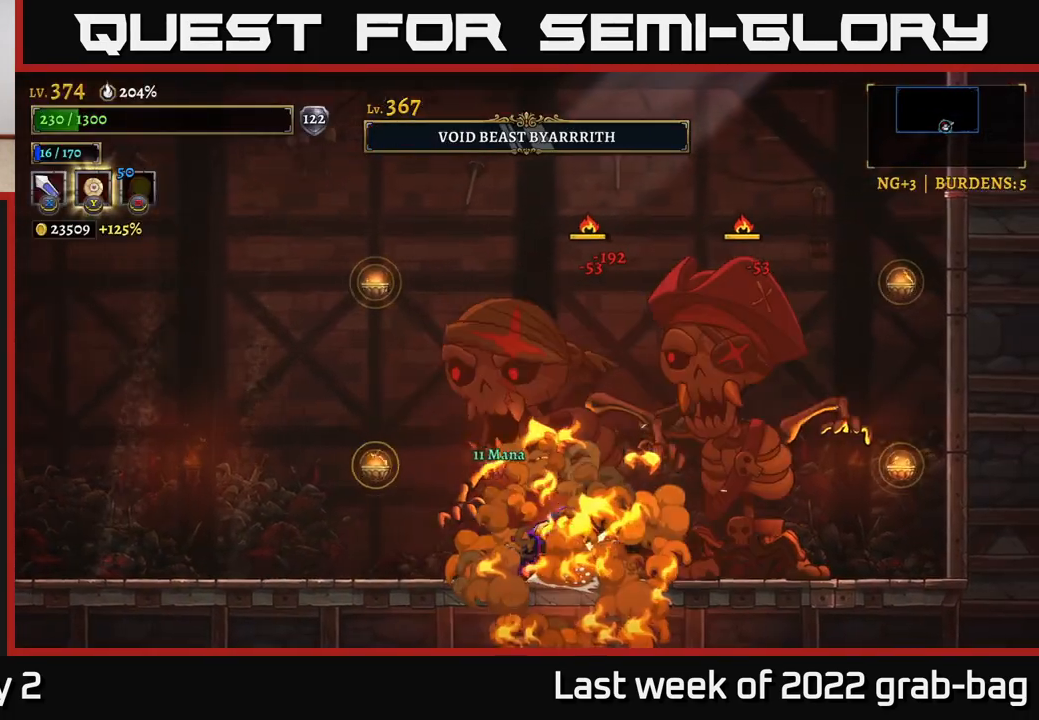
{"buttons": [], "left_stick": "left", "right_stick": "center", "events": [[83, "L2", "up"]]}
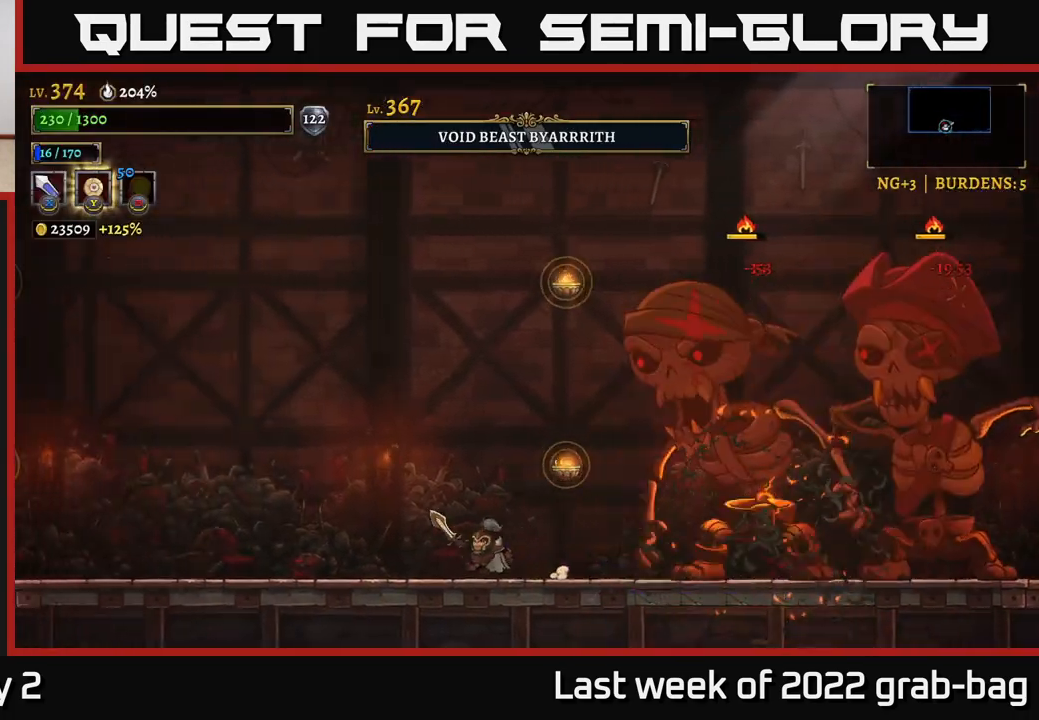
{"buttons": ["L2"], "left_stick": "left", "right_stick": "center", "events": [[217, "L2", "down"]]}
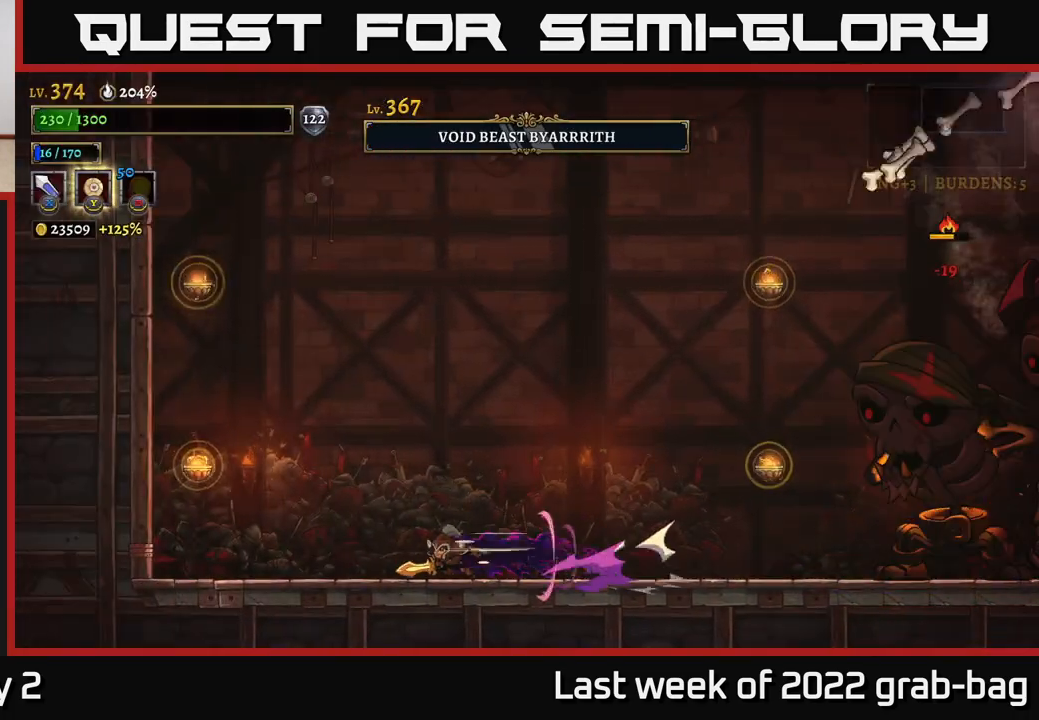
{"buttons": ["A"], "left_stick": "left", "right_stick": "center", "events": [[50, "L2", "up"], [467, "A", "down"]]}
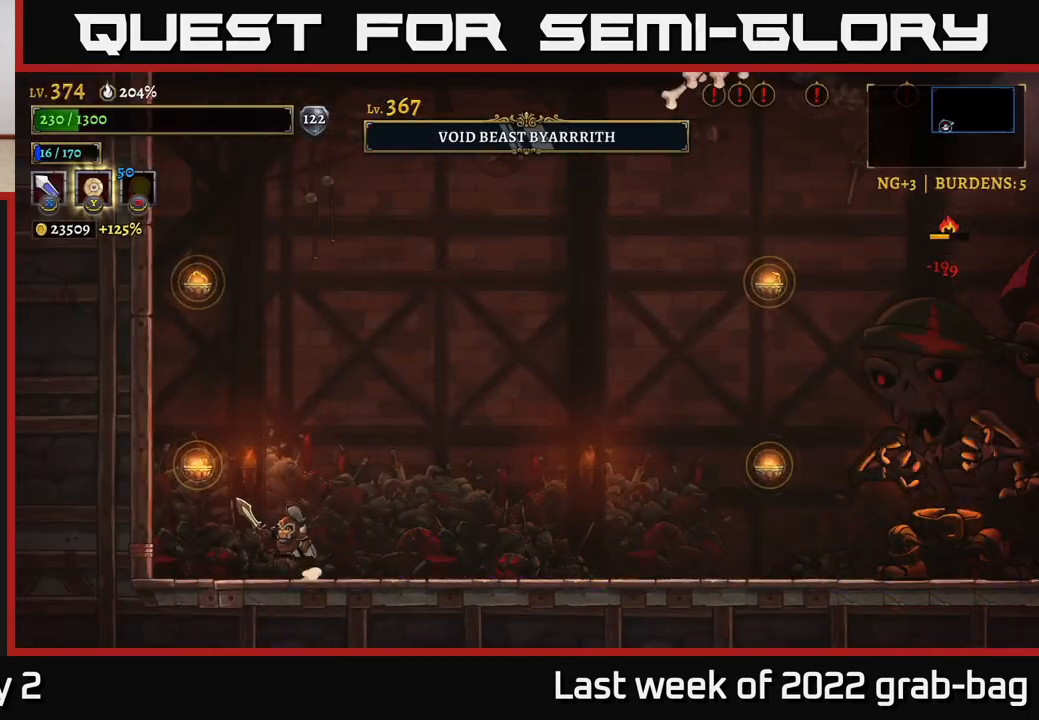
{"buttons": [], "left_stick": "center", "right_stick": "center", "events": [[117, "L1", "down"], [150, "A", "up"], [483, "L1", "up"], [500, "left_stick", "center"]]}
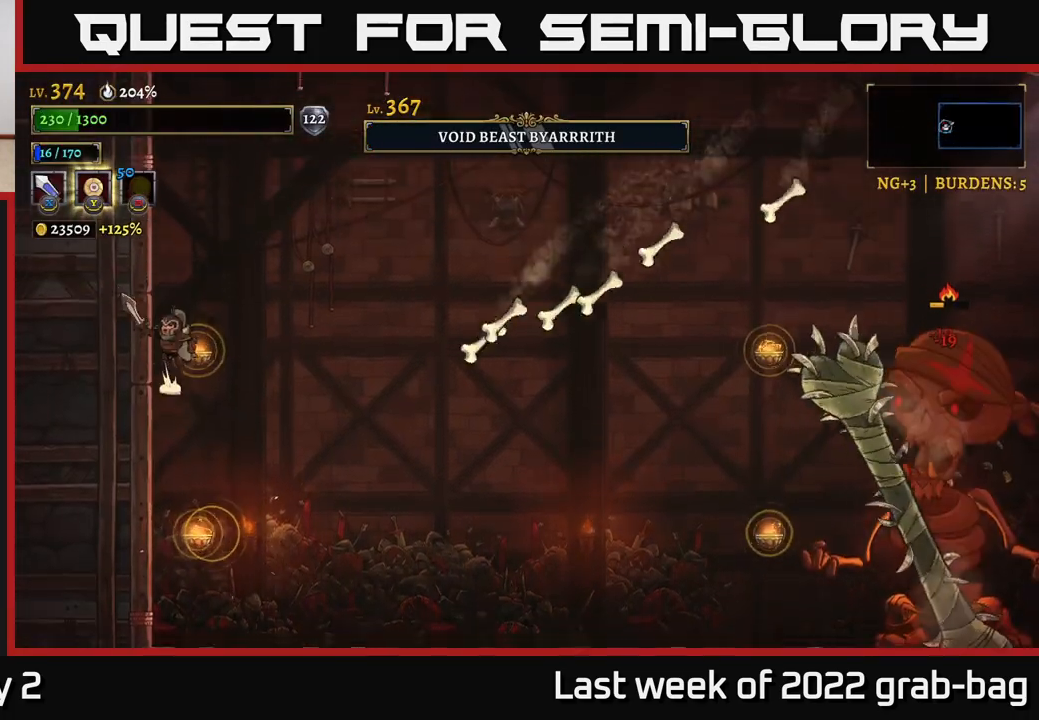
{"buttons": ["L1"], "left_stick": "center", "right_stick": "center", "events": [[117, "L1", "down"]]}
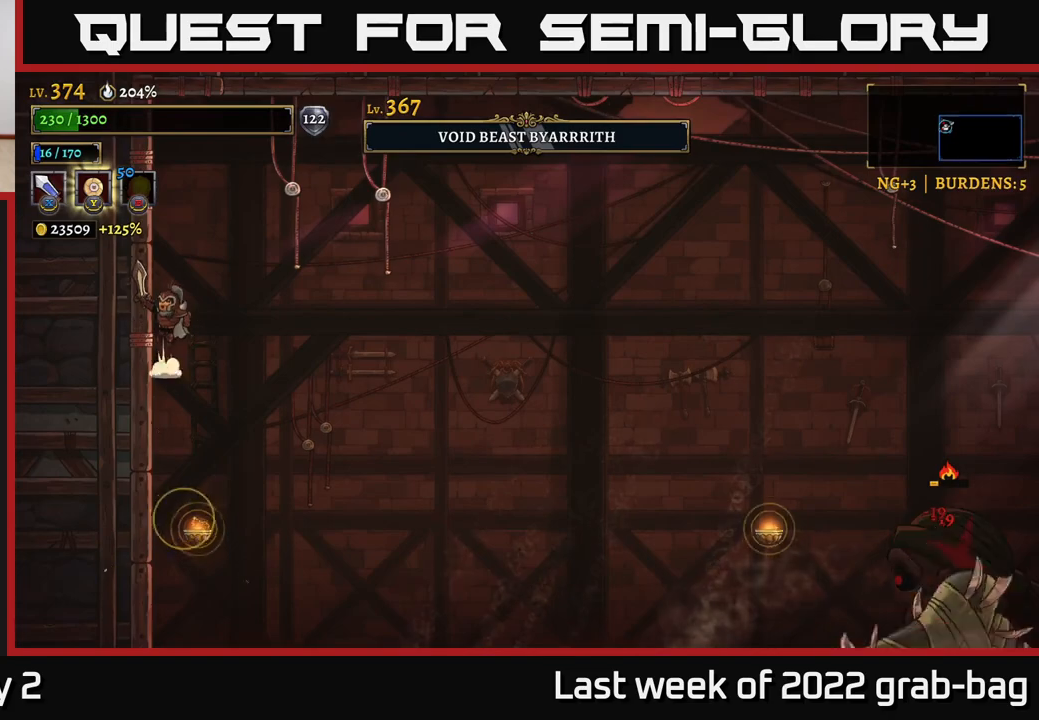
{"buttons": [], "left_stick": "center", "right_stick": "center", "events": [[17, "L1", "up"], [317, "left_stick", "right"], [450, "left_stick", "center"]]}
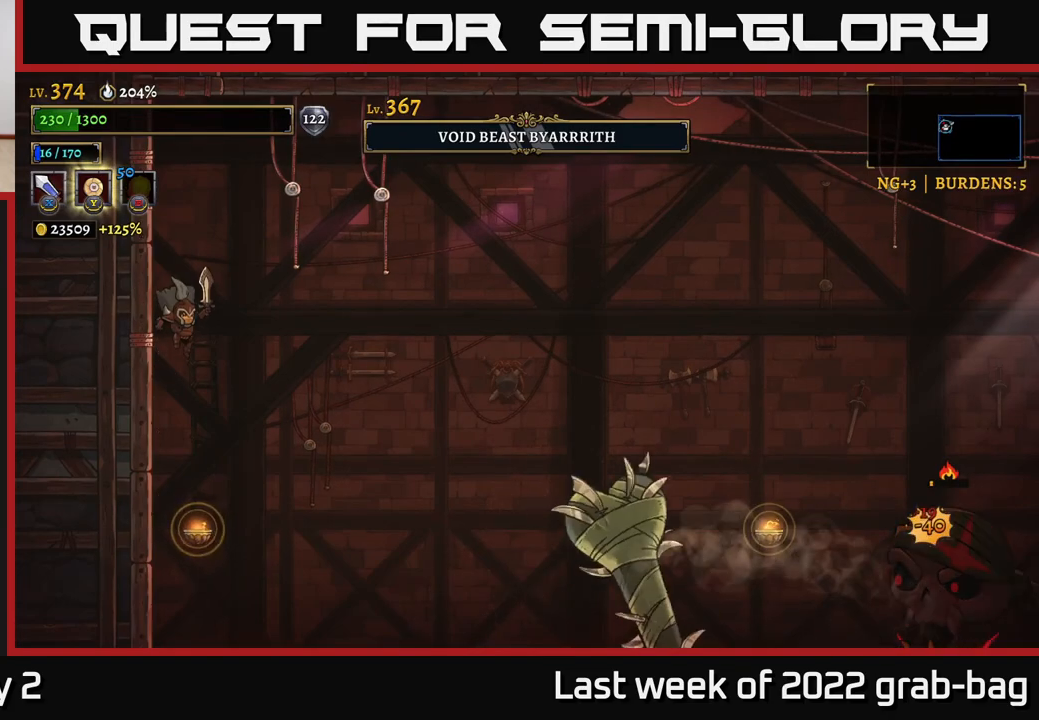
{"buttons": ["L1"], "left_stick": "right", "right_stick": "center", "events": [[233, "L1", "down"], [250, "left_stick", "right"]]}
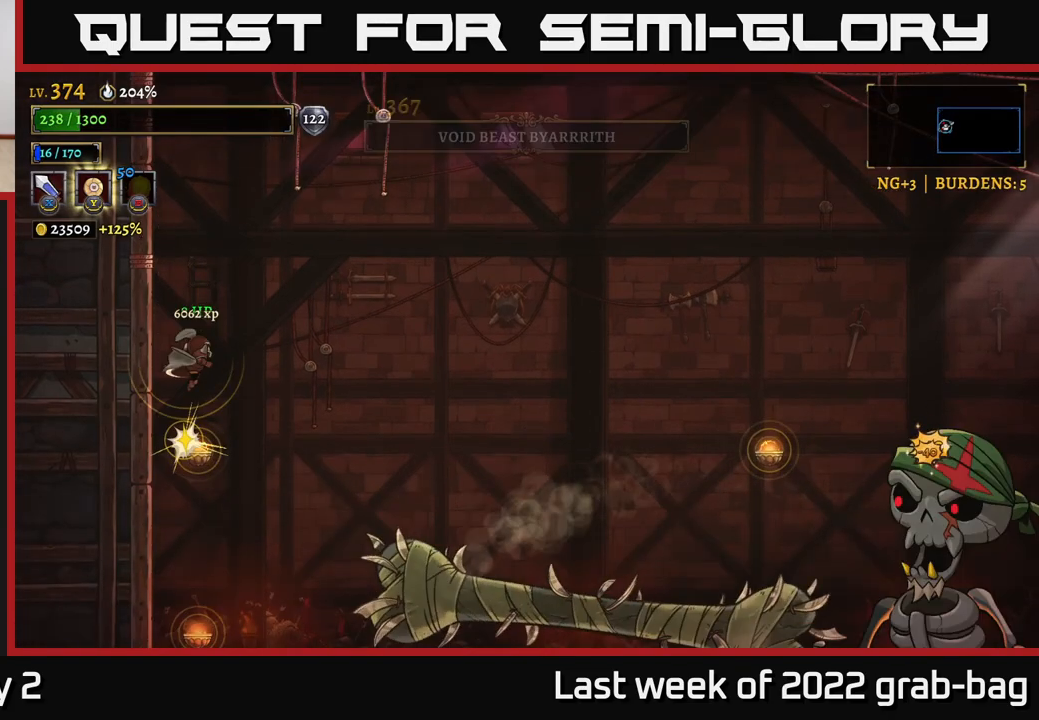
{"buttons": ["L1"], "left_stick": "right", "right_stick": "center", "events": []}
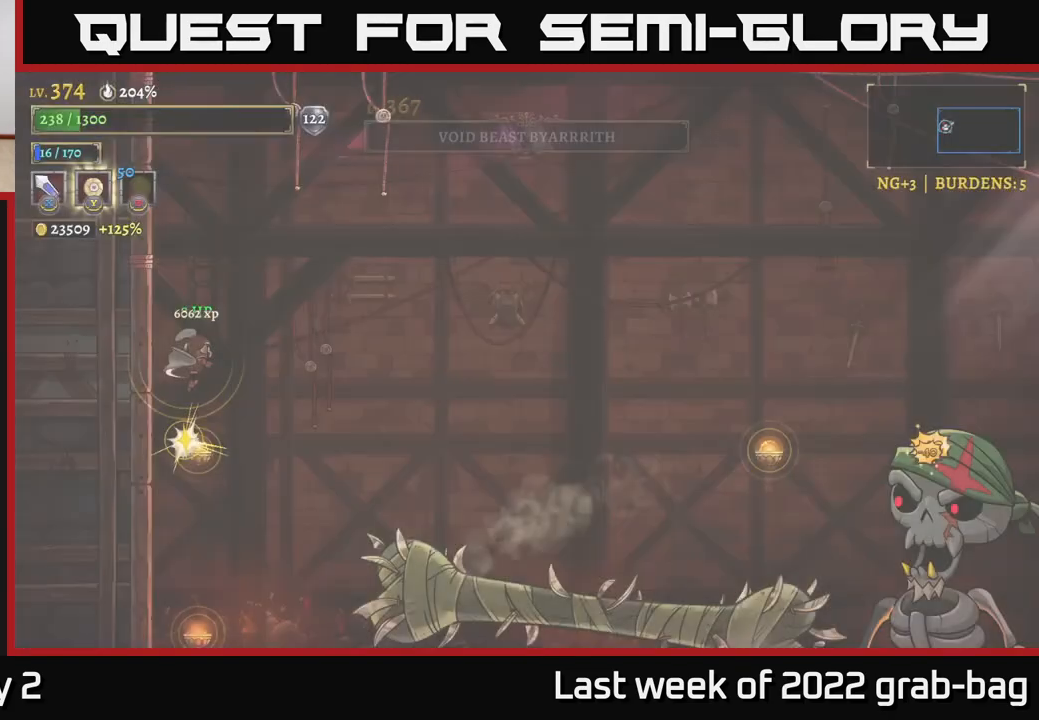
{"buttons": ["L1"], "left_stick": "right", "right_stick": "center", "events": []}
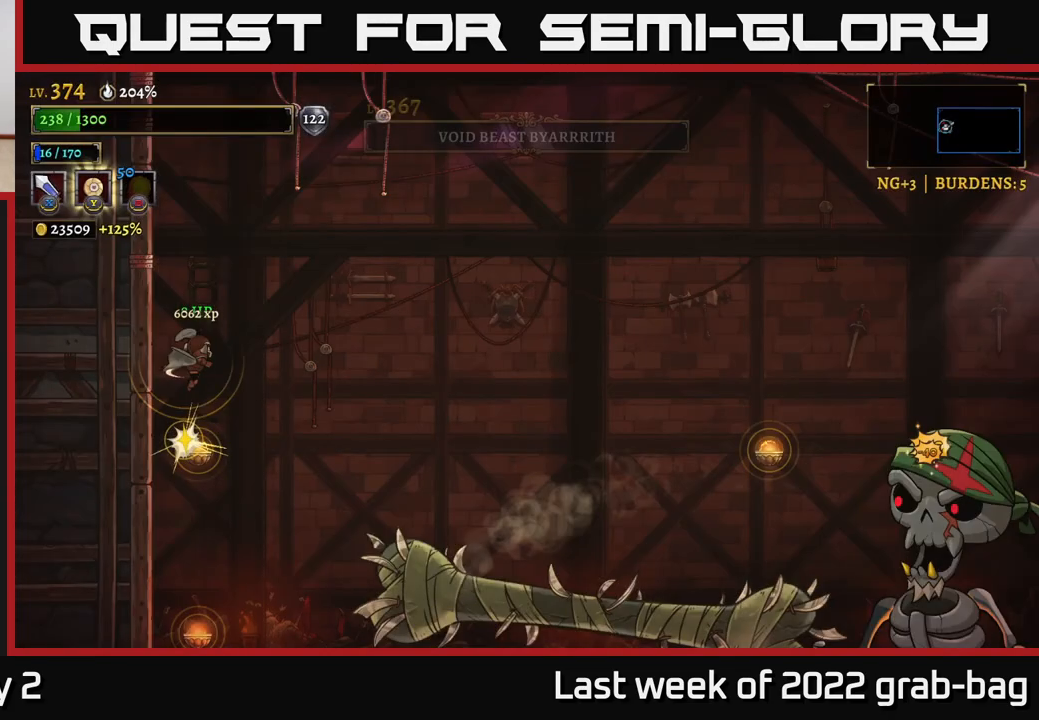
{"buttons": ["L1", "R2"], "left_stick": "right", "right_stick": "center", "events": [[433, "R2", "down"]]}
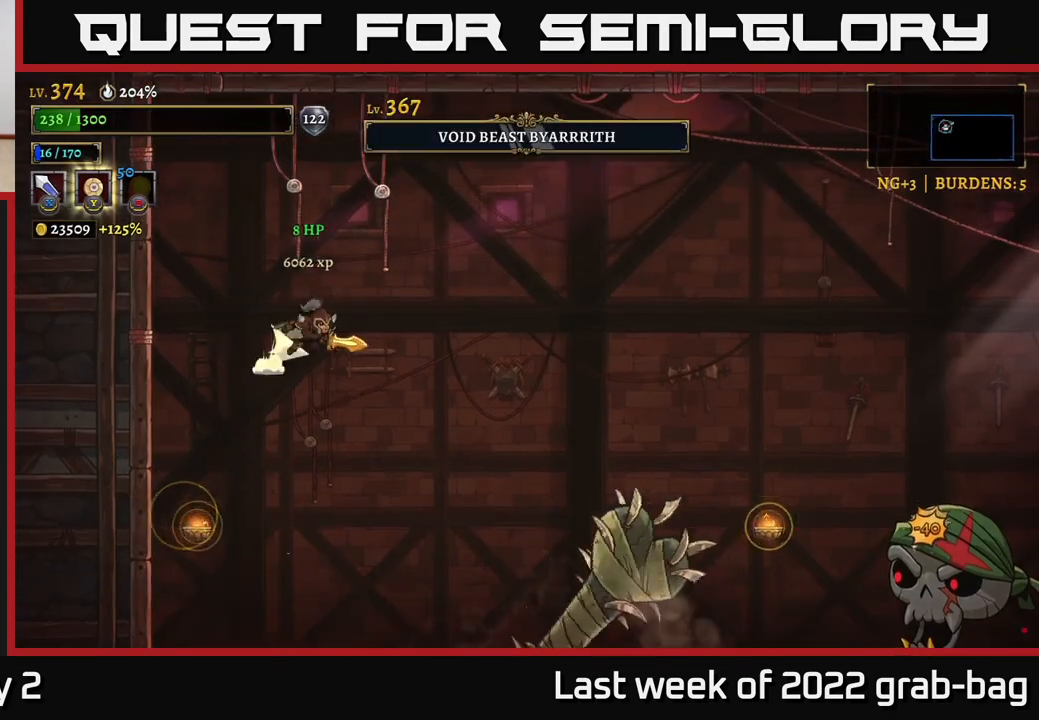
{"buttons": ["R2"], "left_stick": "center", "right_stick": "center", "events": [[367, "L1", "up"], [483, "left_stick", "center"]]}
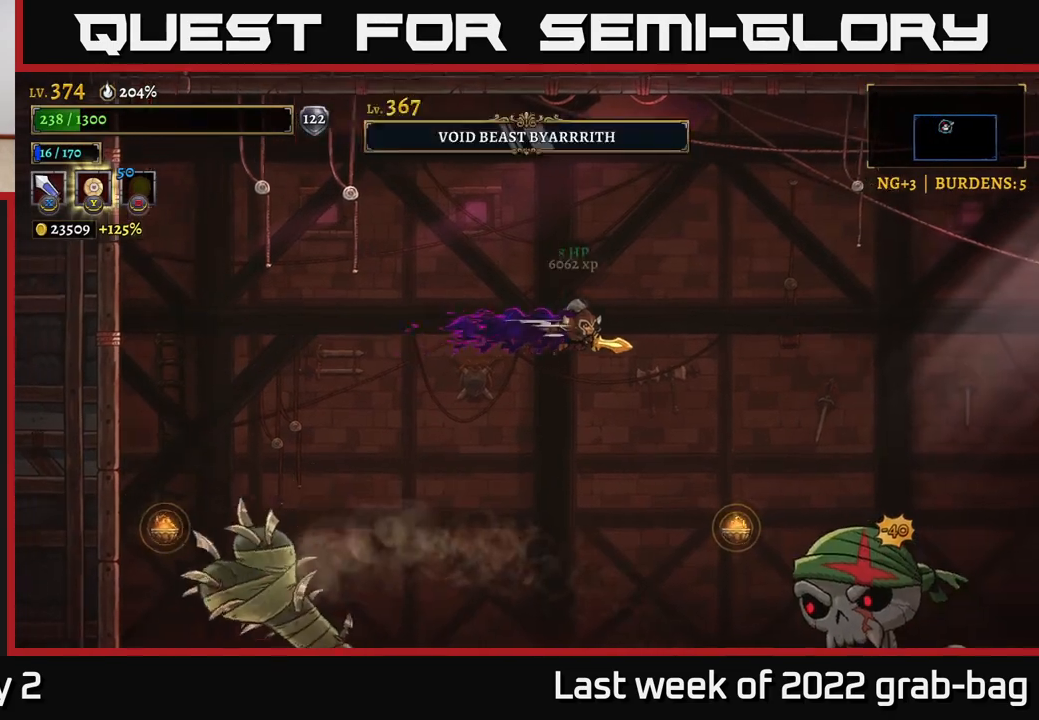
{"buttons": ["X"], "left_stick": "center", "right_stick": "center", "events": [[100, "R2", "up"], [133, "left_stick", "right"], [483, "X", "down"], [483, "left_stick", "center"]]}
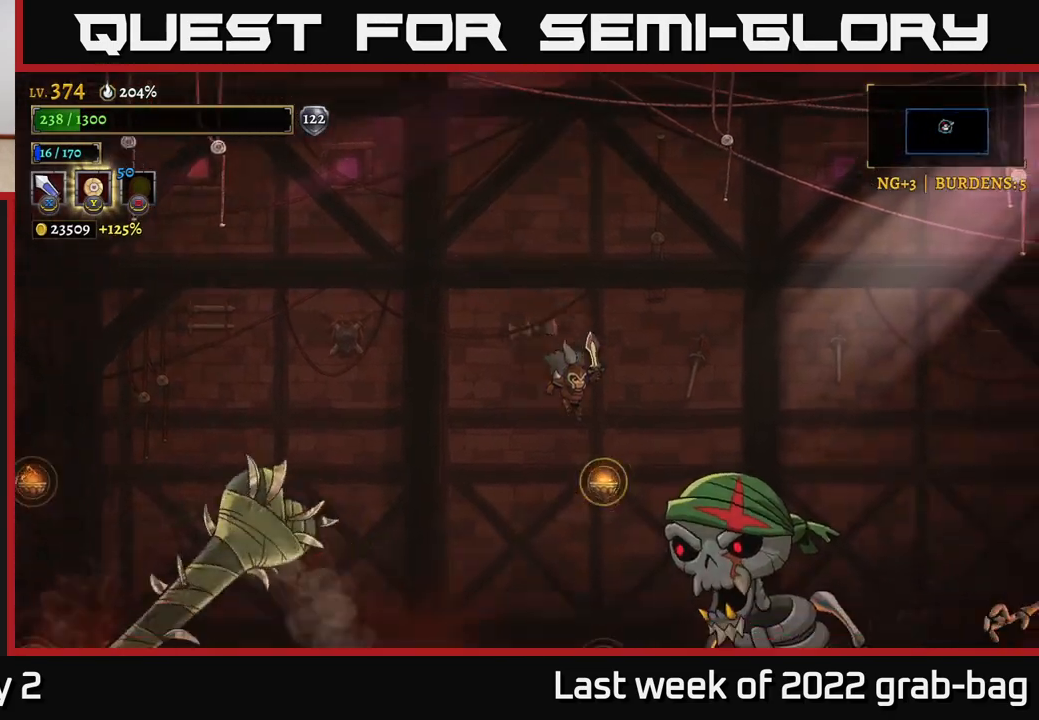
{"buttons": ["X"], "left_stick": "center", "right_stick": "center", "events": [[150, "left_stick", "right"], [200, "X", "up"], [283, "left_stick", "center"], [500, "X", "down"]]}
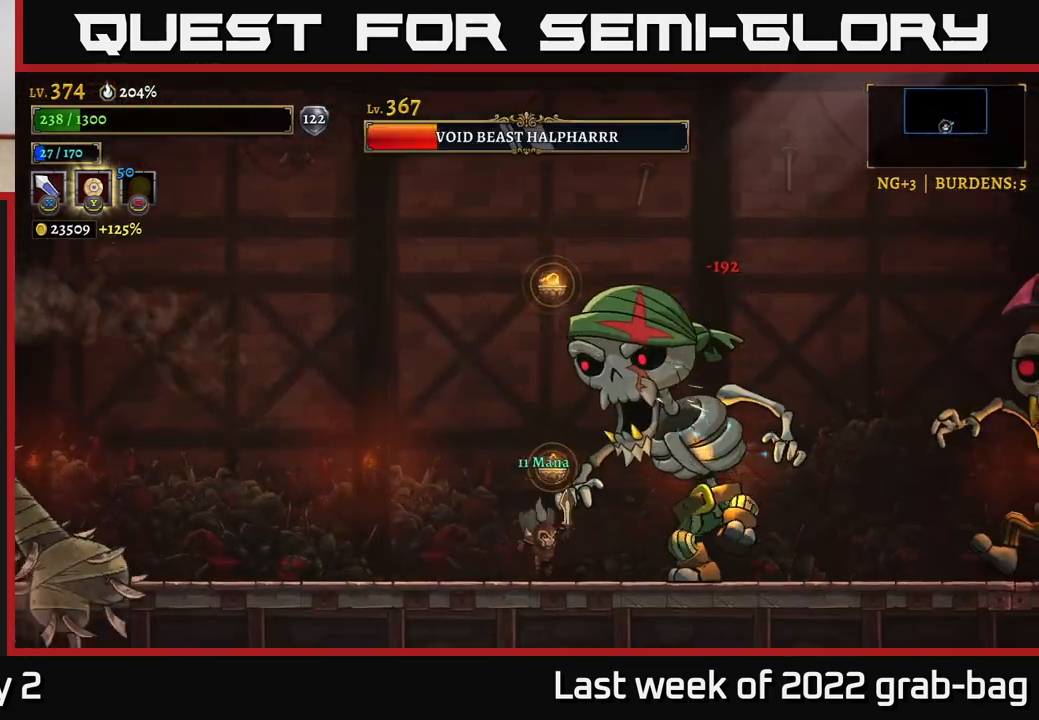
{"buttons": ["X"], "left_stick": "center", "right_stick": "center", "events": [[183, "X", "up"], [400, "X", "down"]]}